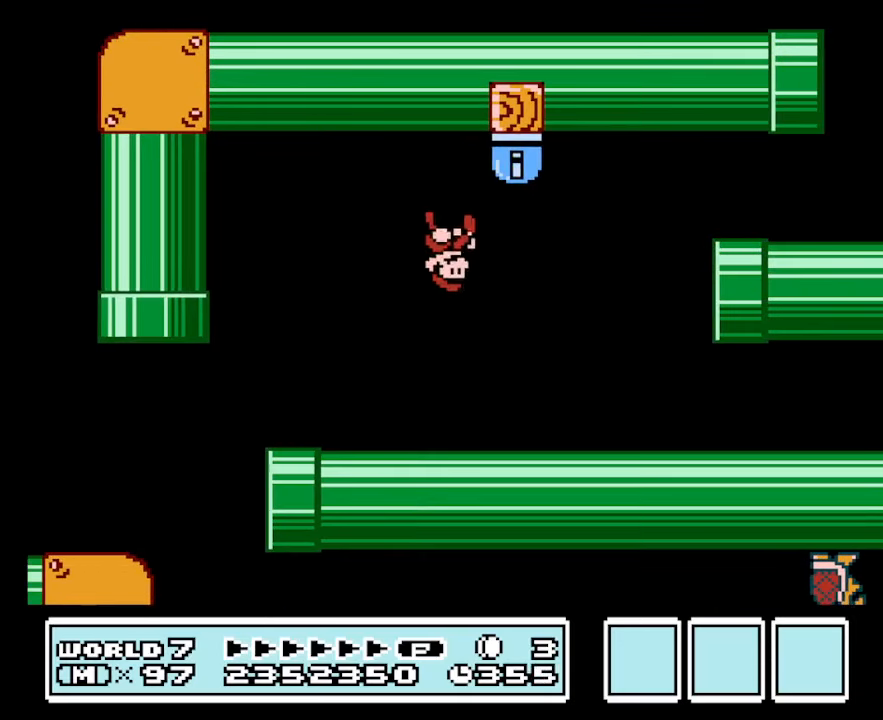
Gameplay with a controller (Nintendo layout); each line is a JSON object with the inputs held at the frame after it. "events" lists button and stick changes between this image and that frame as [ms after this image, input, new state], when the widget could be followed in between. Not read: L3 R3.
{"buttons": ["B", "DPAD_RIGHT"], "events": [[66, "DPAD_RIGHT", "up"], [233, "A", "down"], [266, "DPAD_RIGHT", "down"], [433, "A", "up"]]}
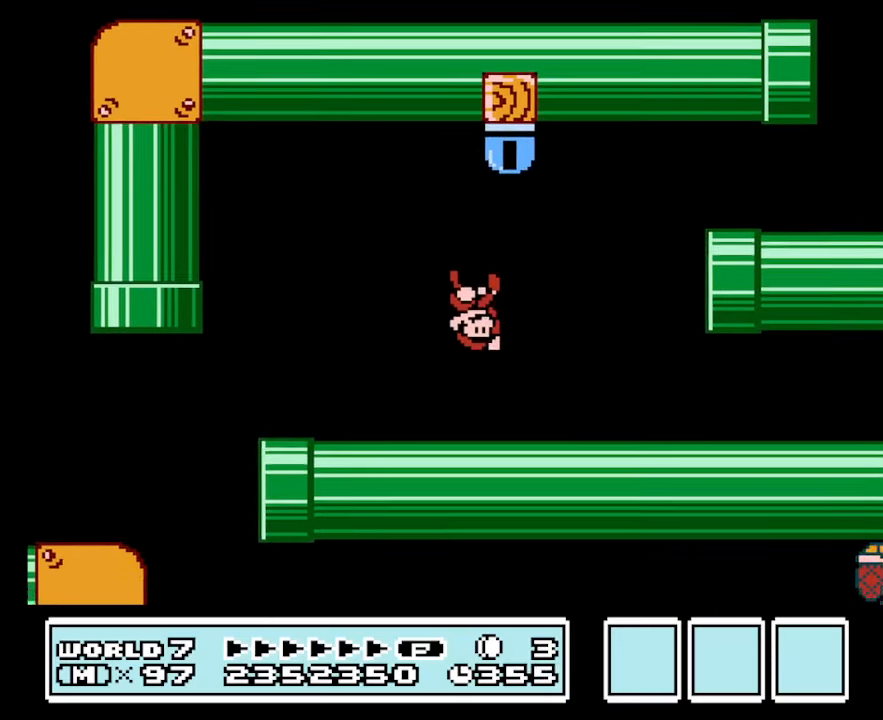
{"buttons": ["B", "DPAD_RIGHT"], "events": [[33, "DPAD_RIGHT", "up"], [433, "DPAD_RIGHT", "down"]]}
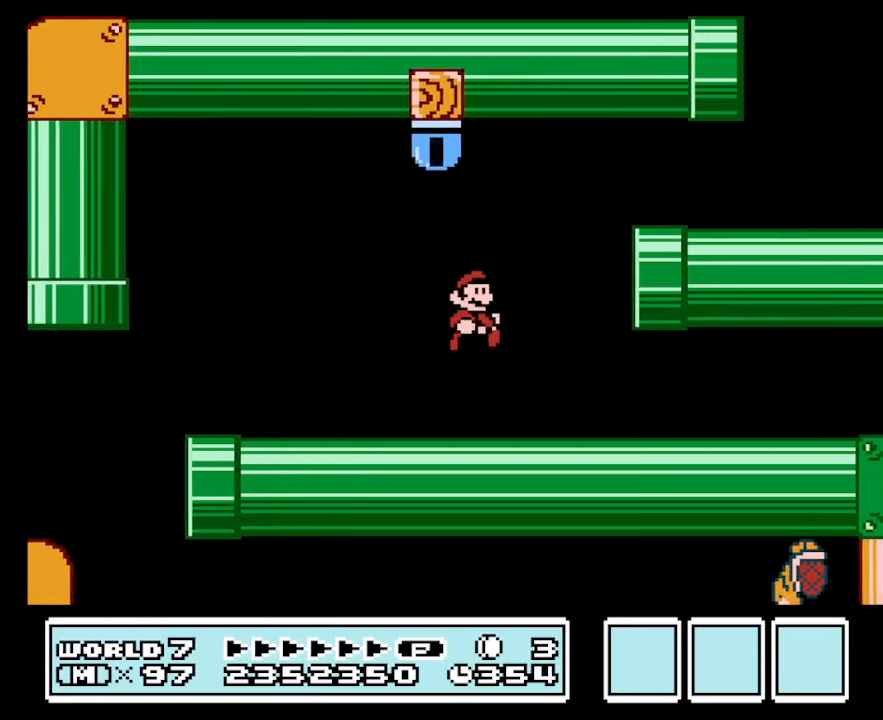
{"buttons": ["B", "DPAD_RIGHT"], "events": []}
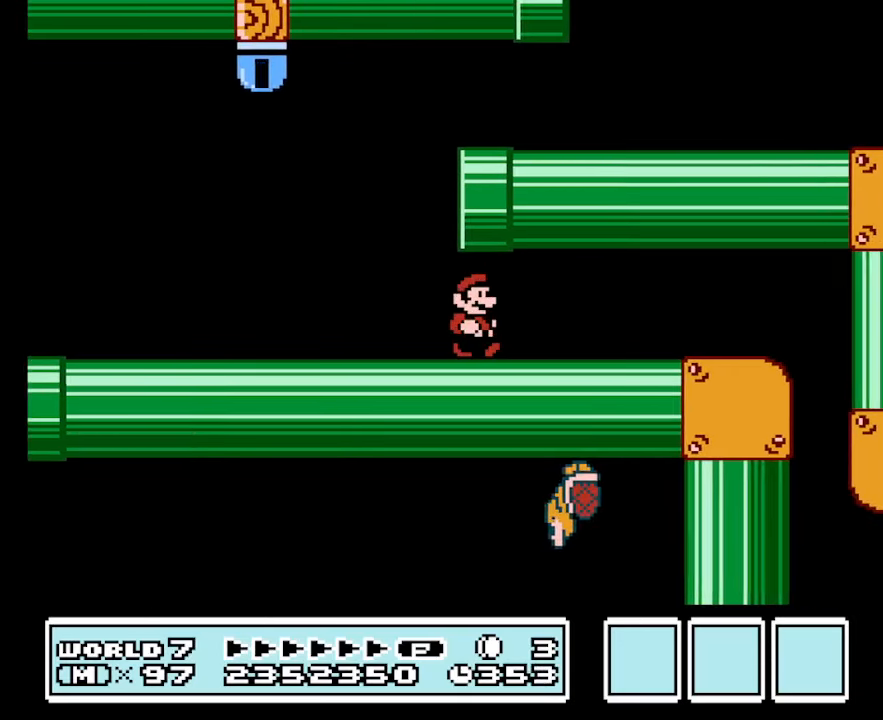
{"buttons": ["B", "DPAD_RIGHT"], "events": [[100, "DPAD_RIGHT", "up"], [233, "DPAD_RIGHT", "down"]]}
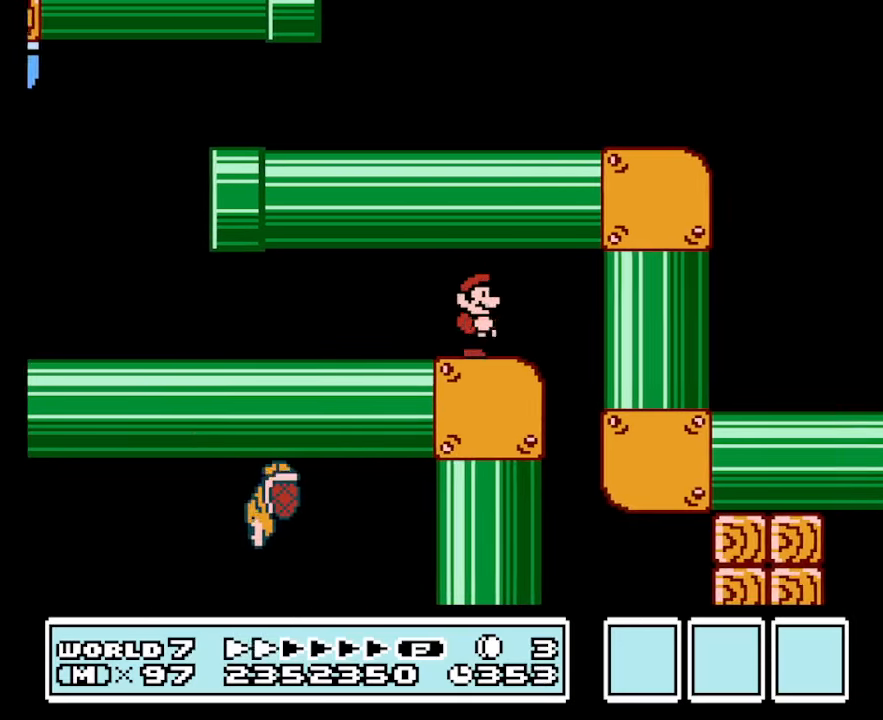
{"buttons": ["B"], "events": [[133, "DPAD_RIGHT", "up"]]}
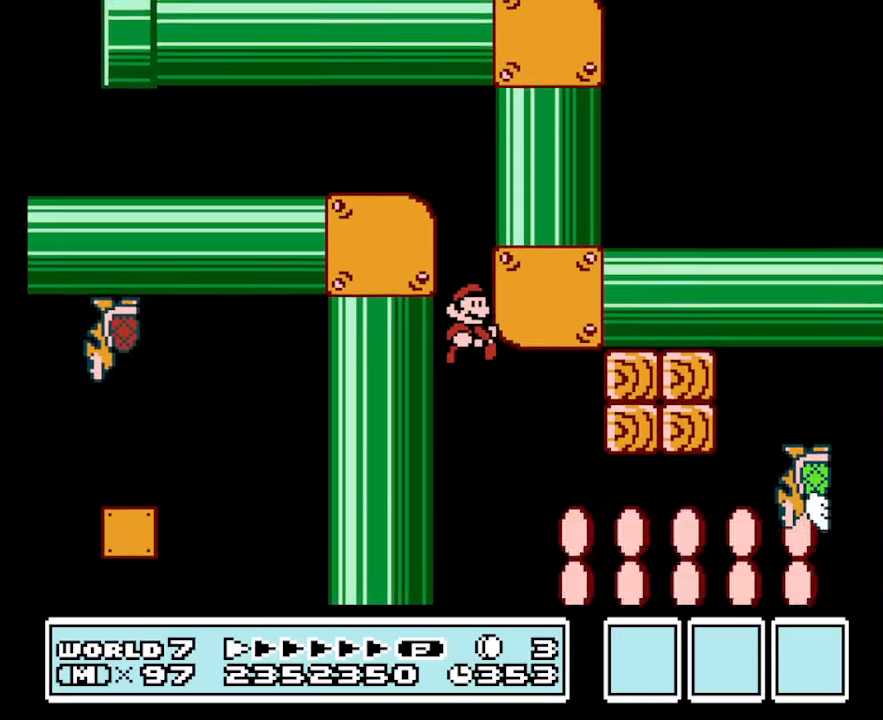
{"buttons": ["B"], "events": []}
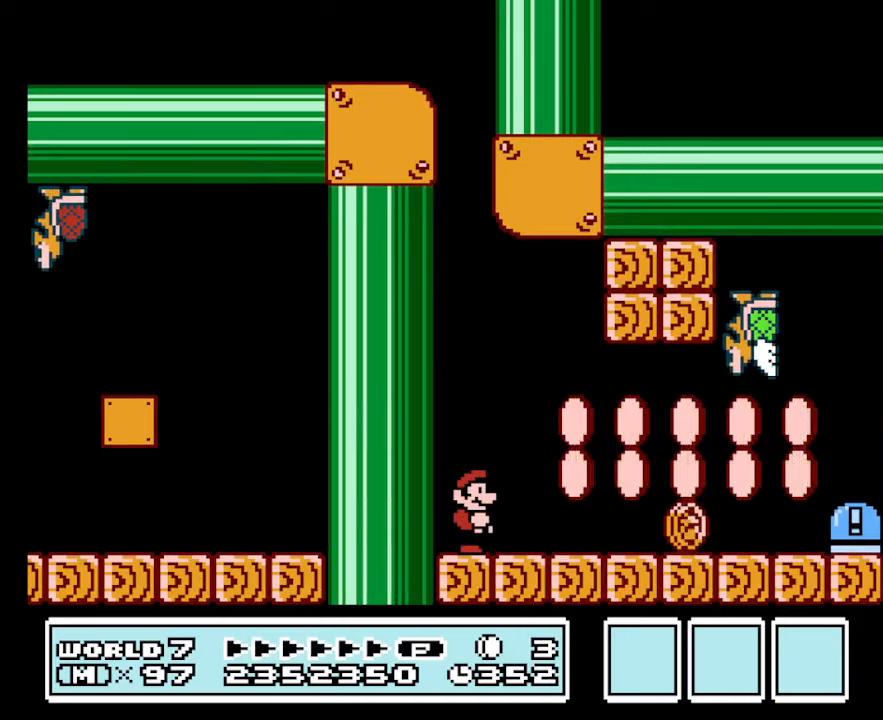
{"buttons": ["B", "DPAD_RIGHT"], "events": [[200, "DPAD_RIGHT", "down"]]}
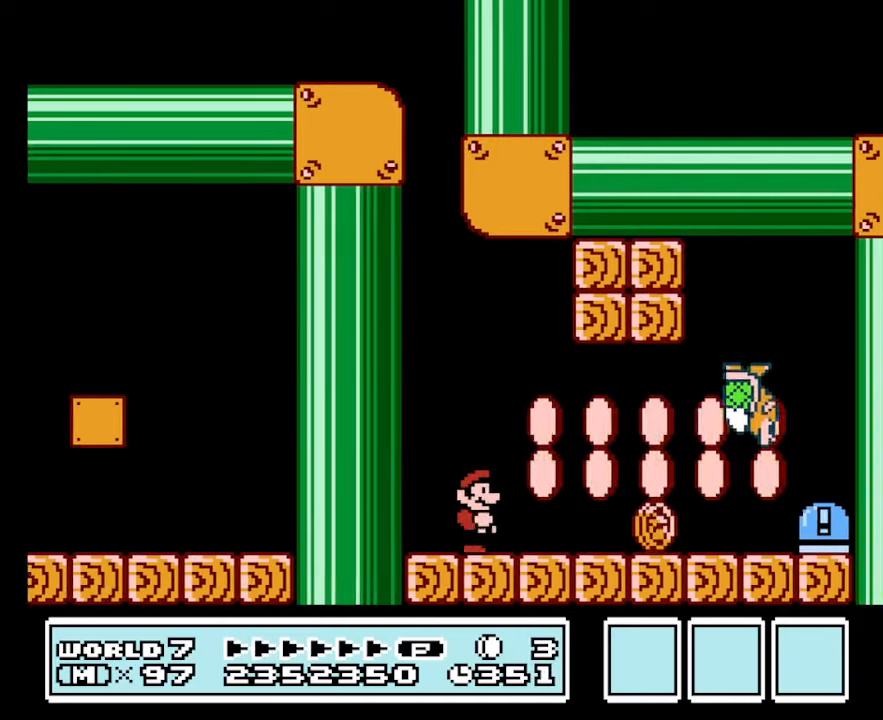
{"buttons": ["B", "DPAD_LEFT"], "events": [[333, "DPAD_RIGHT", "up"], [500, "DPAD_LEFT", "down"]]}
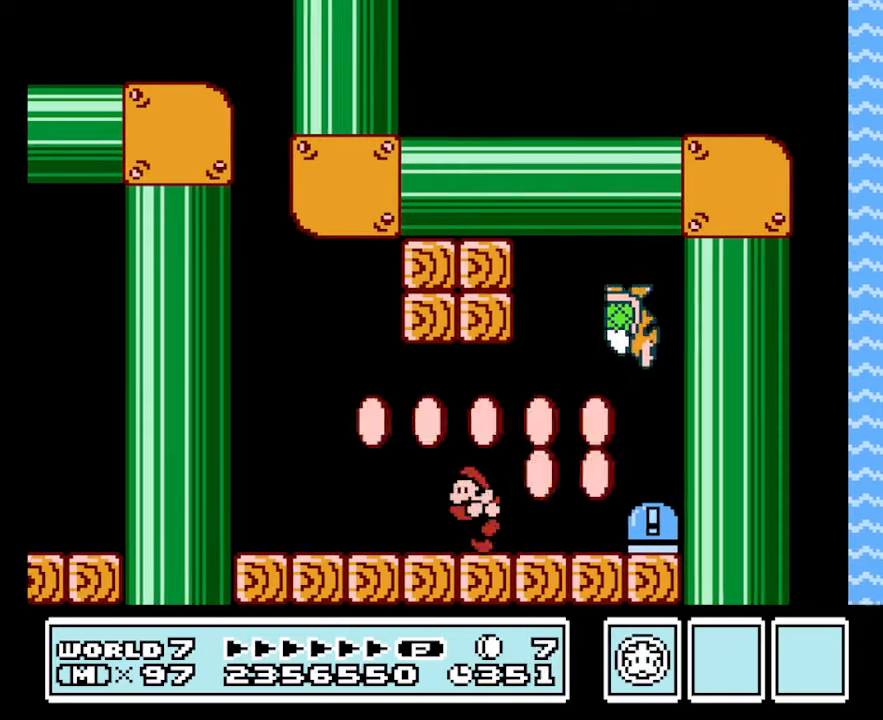
{"buttons": ["B", "DPAD_RIGHT"], "events": [[233, "DPAD_LEFT", "up"], [367, "DPAD_RIGHT", "down"]]}
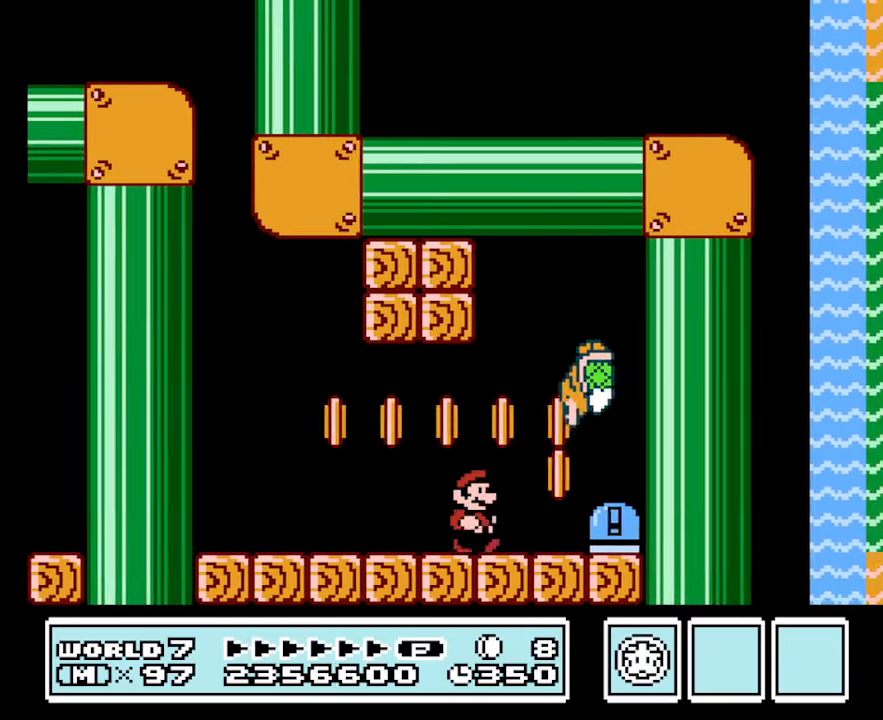
{"buttons": ["A", "B", "DPAD_LEFT"], "events": [[100, "DPAD_LEFT", "down"], [100, "DPAD_RIGHT", "up"], [467, "A", "down"]]}
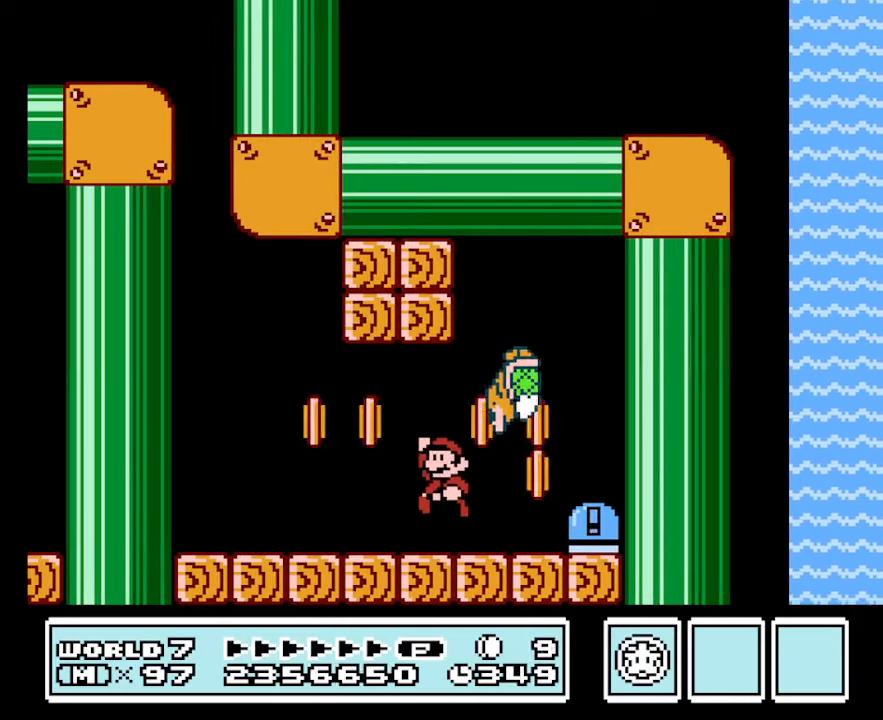
{"buttons": ["B"], "events": [[33, "A", "up"], [200, "DPAD_LEFT", "up"]]}
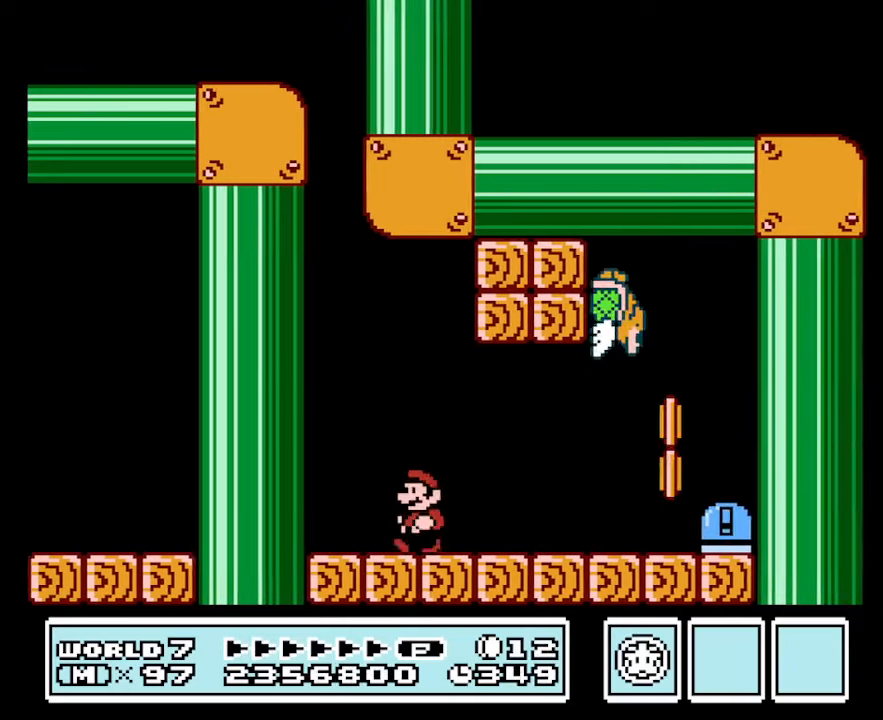
{"buttons": ["B", "DPAD_RIGHT"], "events": [[33, "DPAD_RIGHT", "down"]]}
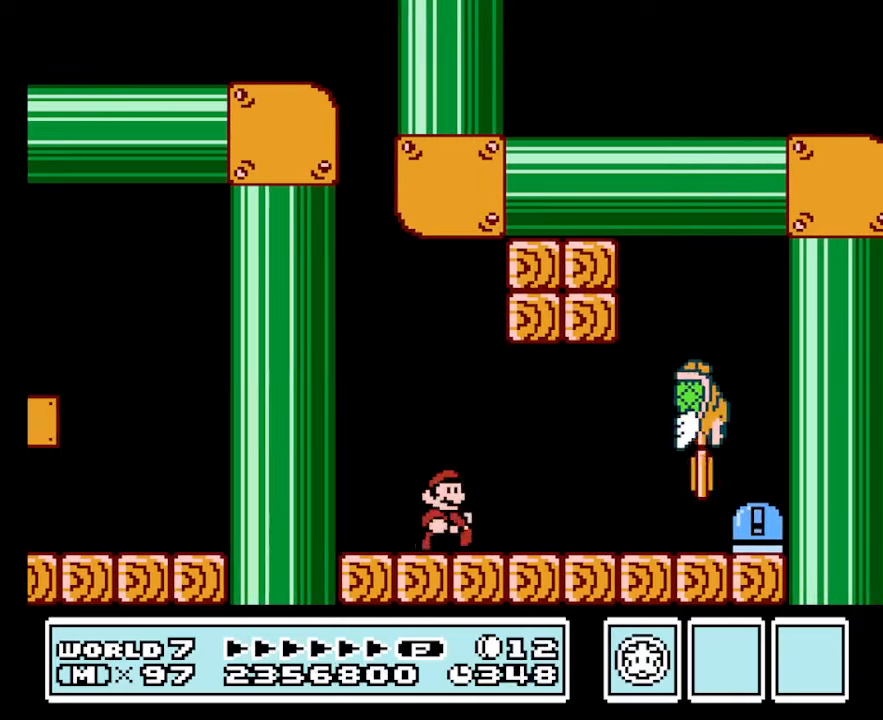
{"buttons": ["B"], "events": [[233, "DPAD_RIGHT", "up"]]}
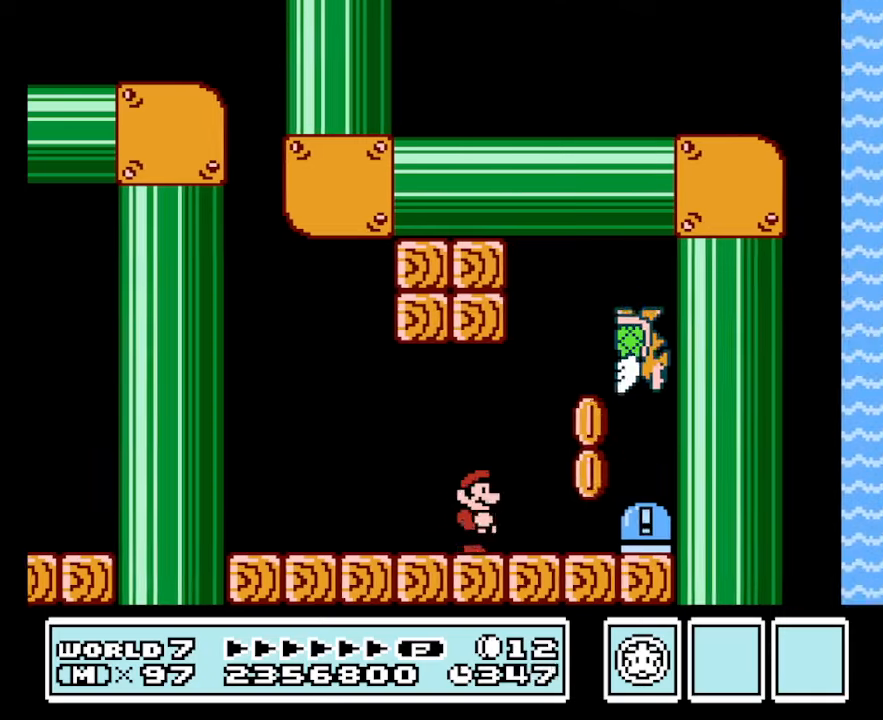
{"buttons": ["B", "DPAD_LEFT"], "events": [[67, "DPAD_LEFT", "down"], [134, "DPAD_LEFT", "up"], [400, "DPAD_LEFT", "down"]]}
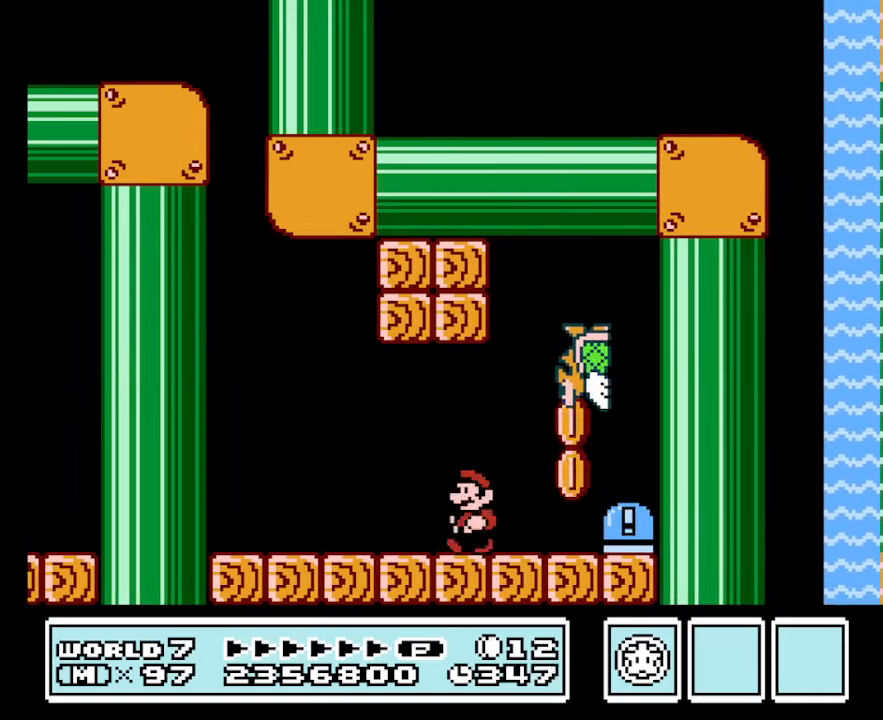
{"buttons": ["B"], "events": [[34, "DPAD_LEFT", "up"], [134, "DPAD_RIGHT", "down"], [267, "DPAD_RIGHT", "up"]]}
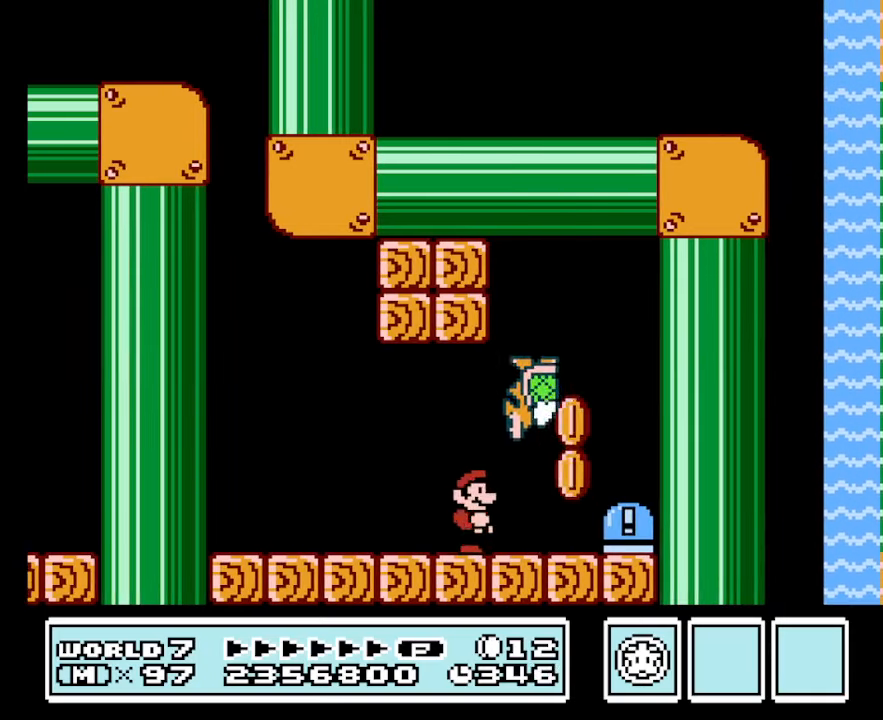
{"buttons": ["B", "DPAD_RIGHT"], "events": [[34, "DPAD_LEFT", "down"], [234, "DPAD_LEFT", "up"], [300, "DPAD_RIGHT", "down"]]}
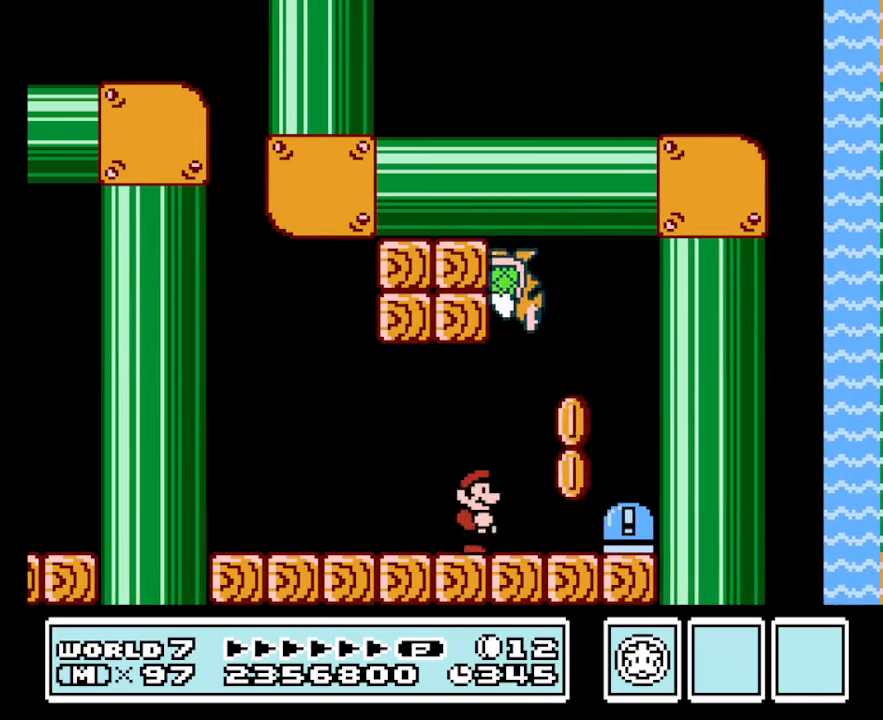
{"buttons": ["B", "DPAD_RIGHT"], "events": [[34, "DPAD_RIGHT", "up"], [167, "DPAD_LEFT", "down"], [400, "DPAD_LEFT", "up"], [500, "DPAD_RIGHT", "down"]]}
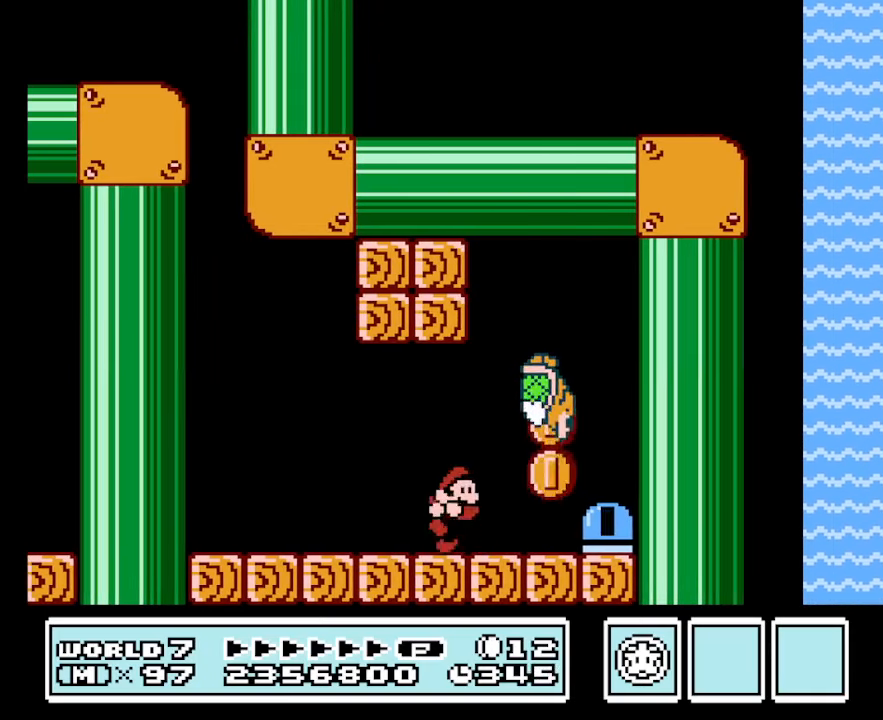
{"buttons": ["B"], "events": [[134, "DPAD_RIGHT", "up"]]}
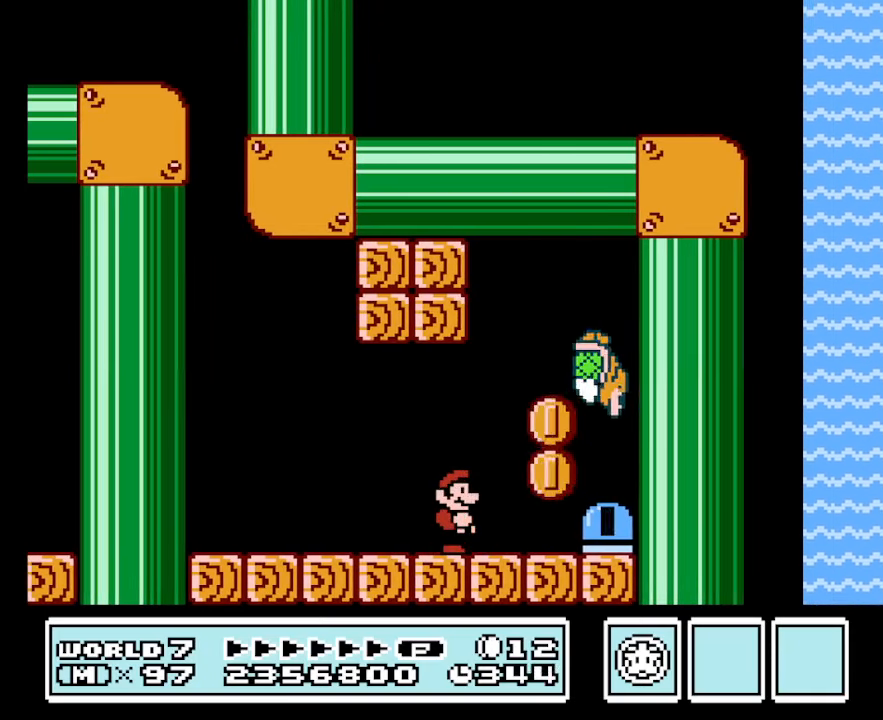
{"buttons": ["B", "DPAD_LEFT"], "events": [[367, "DPAD_LEFT", "down"]]}
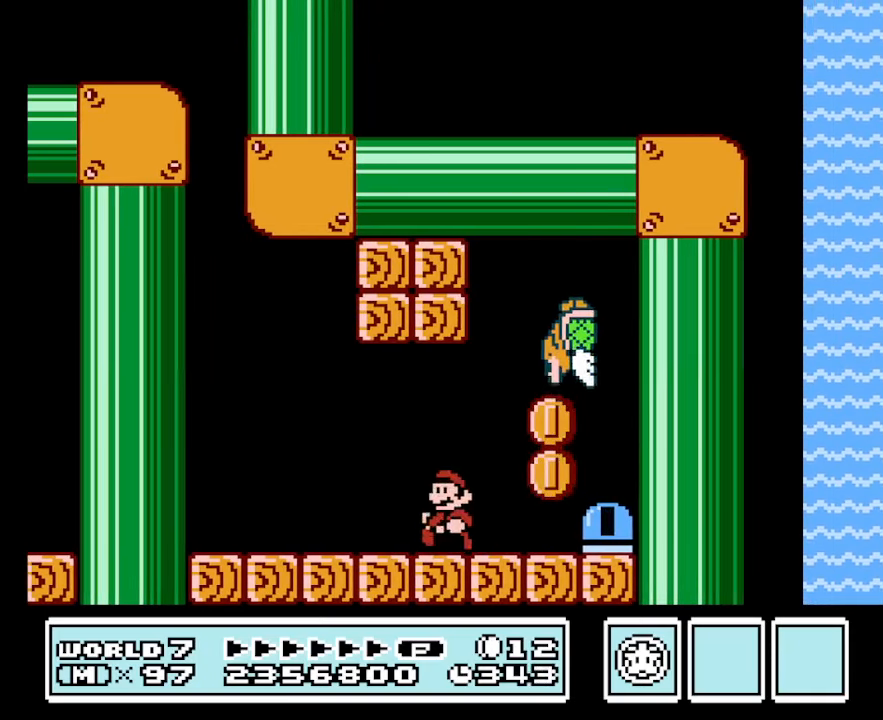
{"buttons": ["B", "DPAD_RIGHT"], "events": [[167, "DPAD_LEFT", "up"], [200, "DPAD_RIGHT", "down"]]}
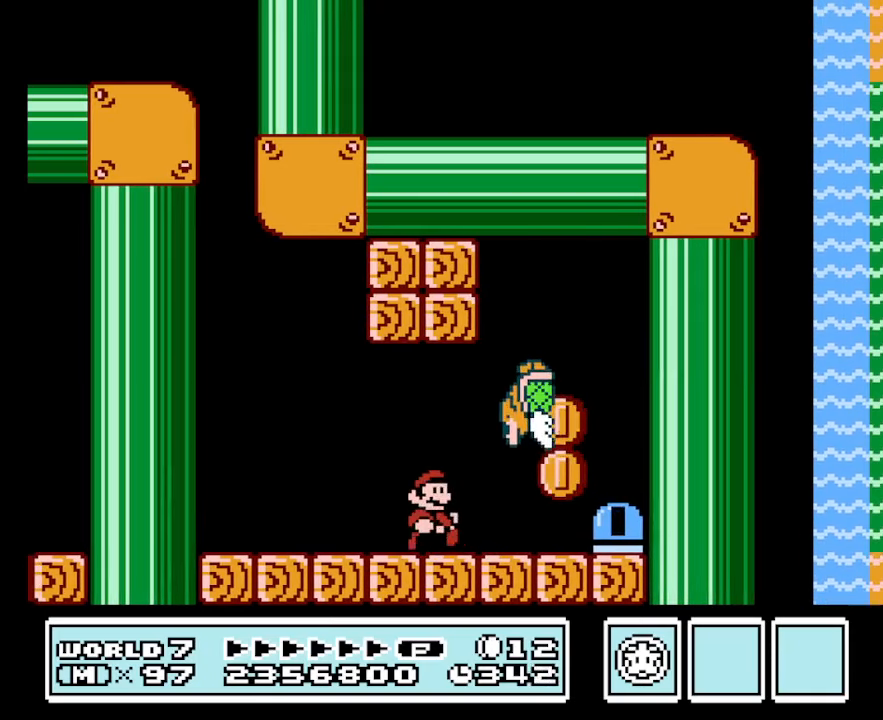
{"buttons": ["B", "DPAD_DOWN", "DPAD_RIGHT"], "events": [[300, "DPAD_DOWN", "down"], [300, "DPAD_RIGHT", "up"], [400, "A", "down"], [467, "DPAD_RIGHT", "down"], [500, "A", "up"]]}
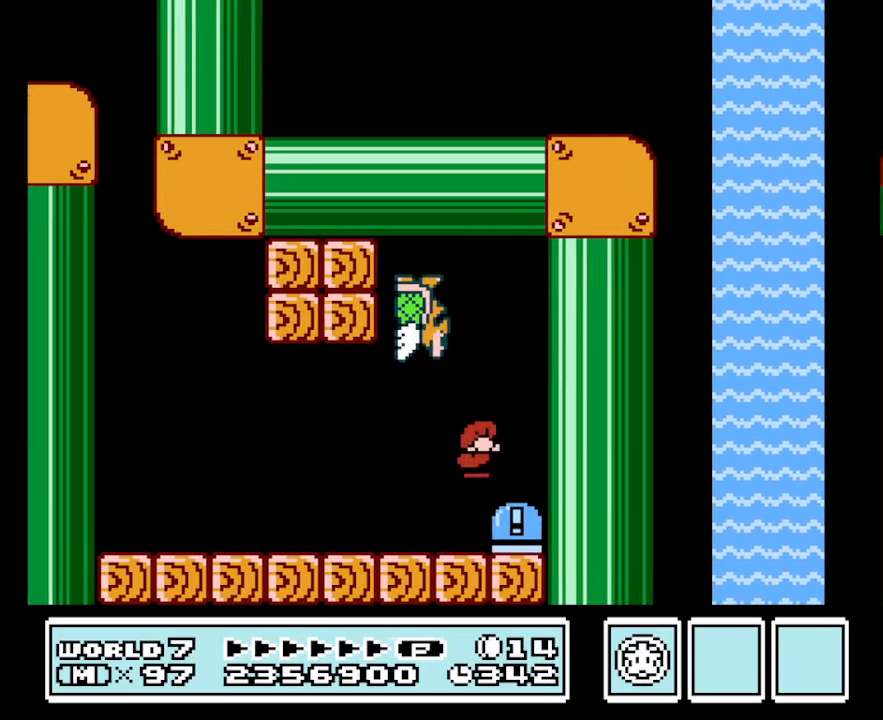
{"buttons": ["B", "DPAD_LEFT"], "events": [[34, "DPAD_DOWN", "up"], [34, "DPAD_RIGHT", "up"], [100, "DPAD_LEFT", "down"]]}
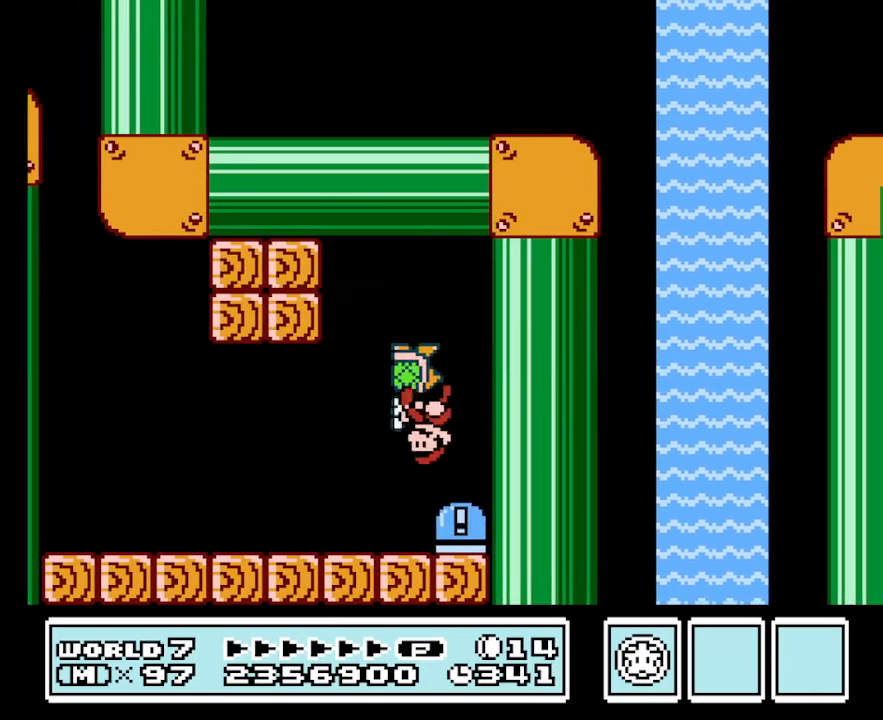
{"buttons": ["B", "DPAD_LEFT"], "events": []}
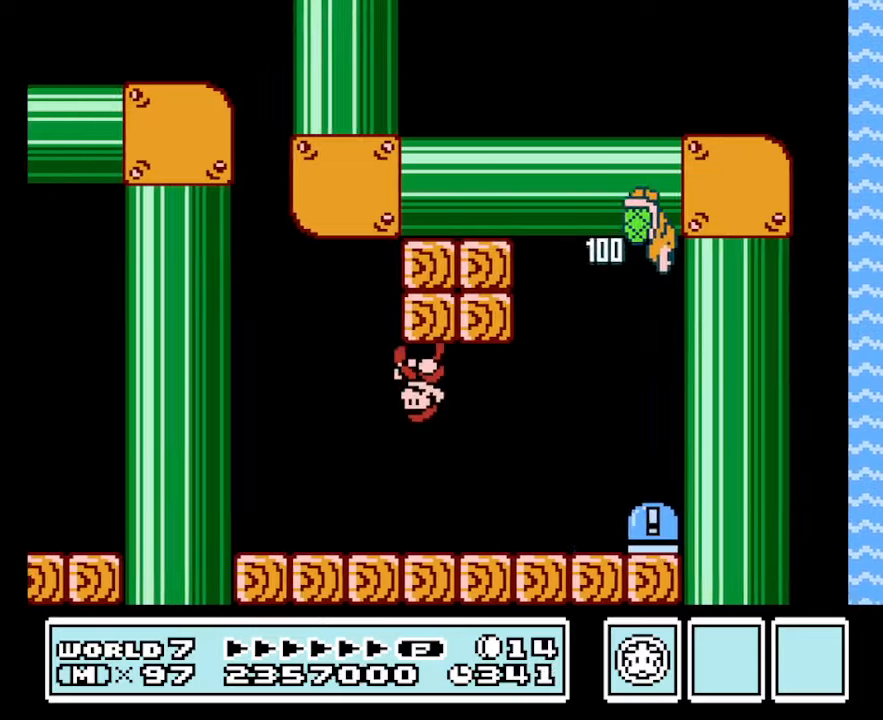
{"buttons": ["B"], "events": [[400, "DPAD_LEFT", "up"]]}
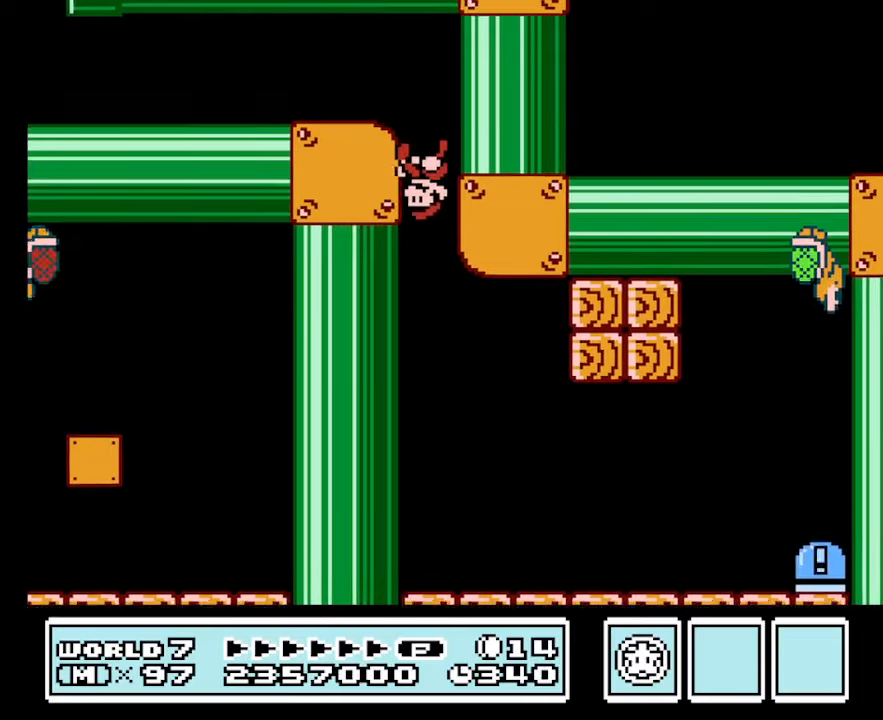
{"buttons": ["B", "DPAD_LEFT"], "events": [[100, "DPAD_LEFT", "down"]]}
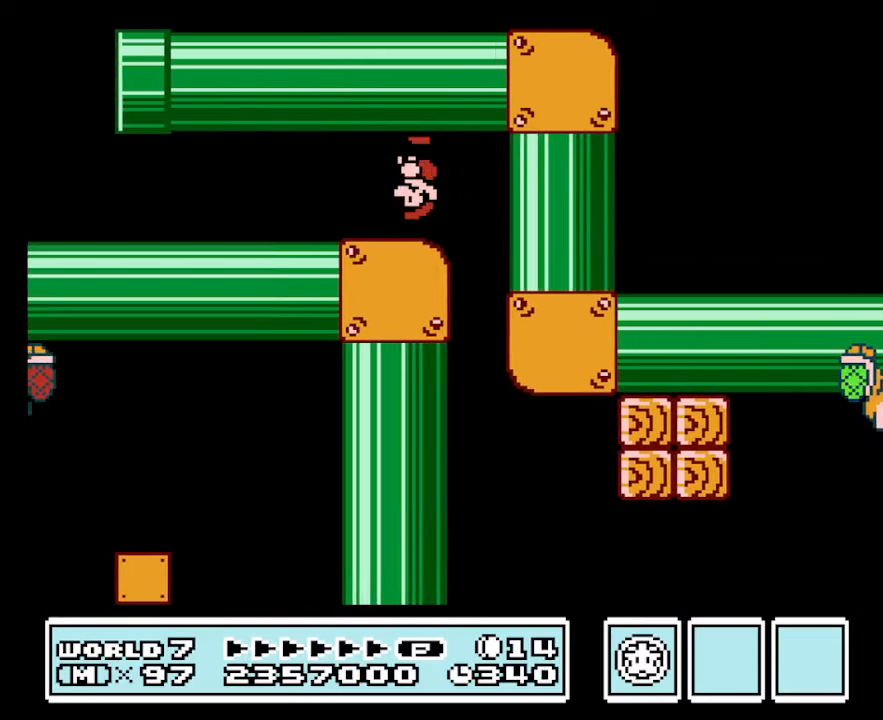
{"buttons": ["B", "DPAD_LEFT"], "events": []}
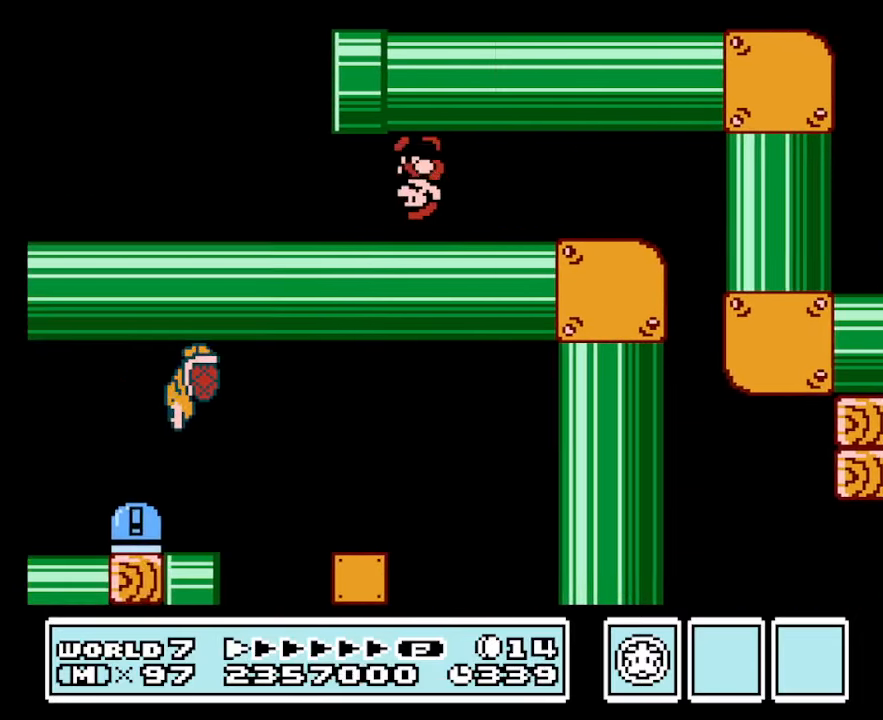
{"buttons": ["B", "DPAD_RIGHT"], "events": [[166, "DPAD_LEFT", "up"], [233, "DPAD_RIGHT", "down"]]}
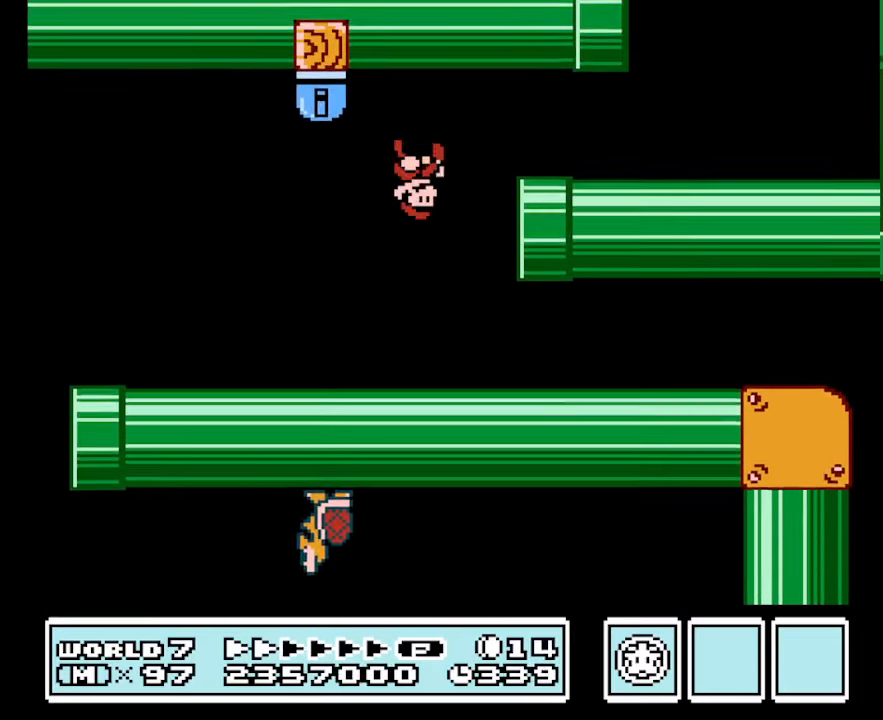
{"buttons": ["A", "B", "DPAD_LEFT"], "events": [[100, "DPAD_RIGHT", "up"], [300, "DPAD_LEFT", "down"], [433, "A", "down"]]}
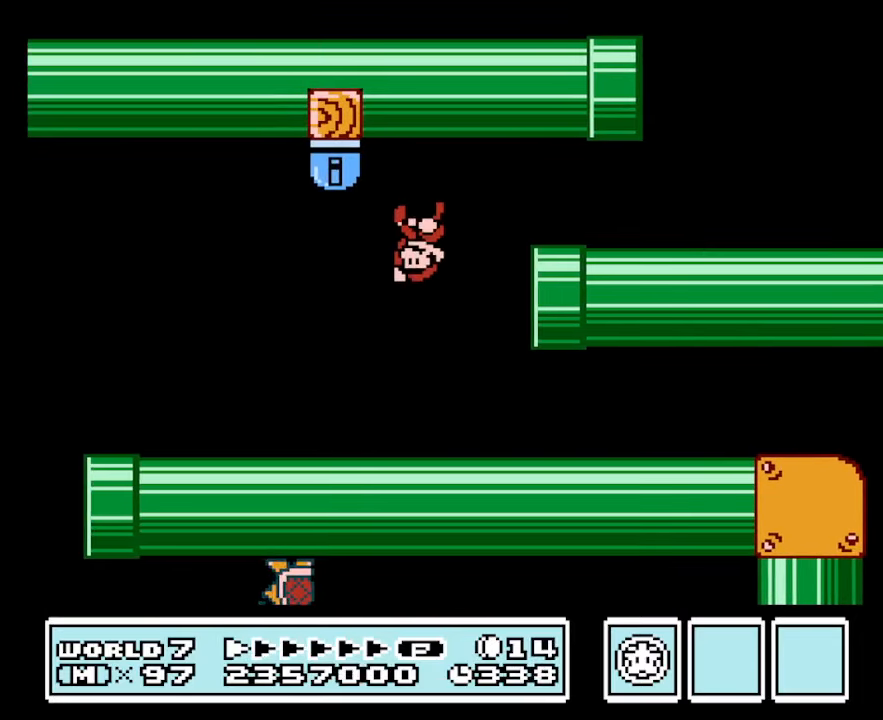
{"buttons": ["B", "DPAD_RIGHT"], "events": [[66, "A", "up"], [166, "DPAD_LEFT", "up"], [300, "DPAD_RIGHT", "down"]]}